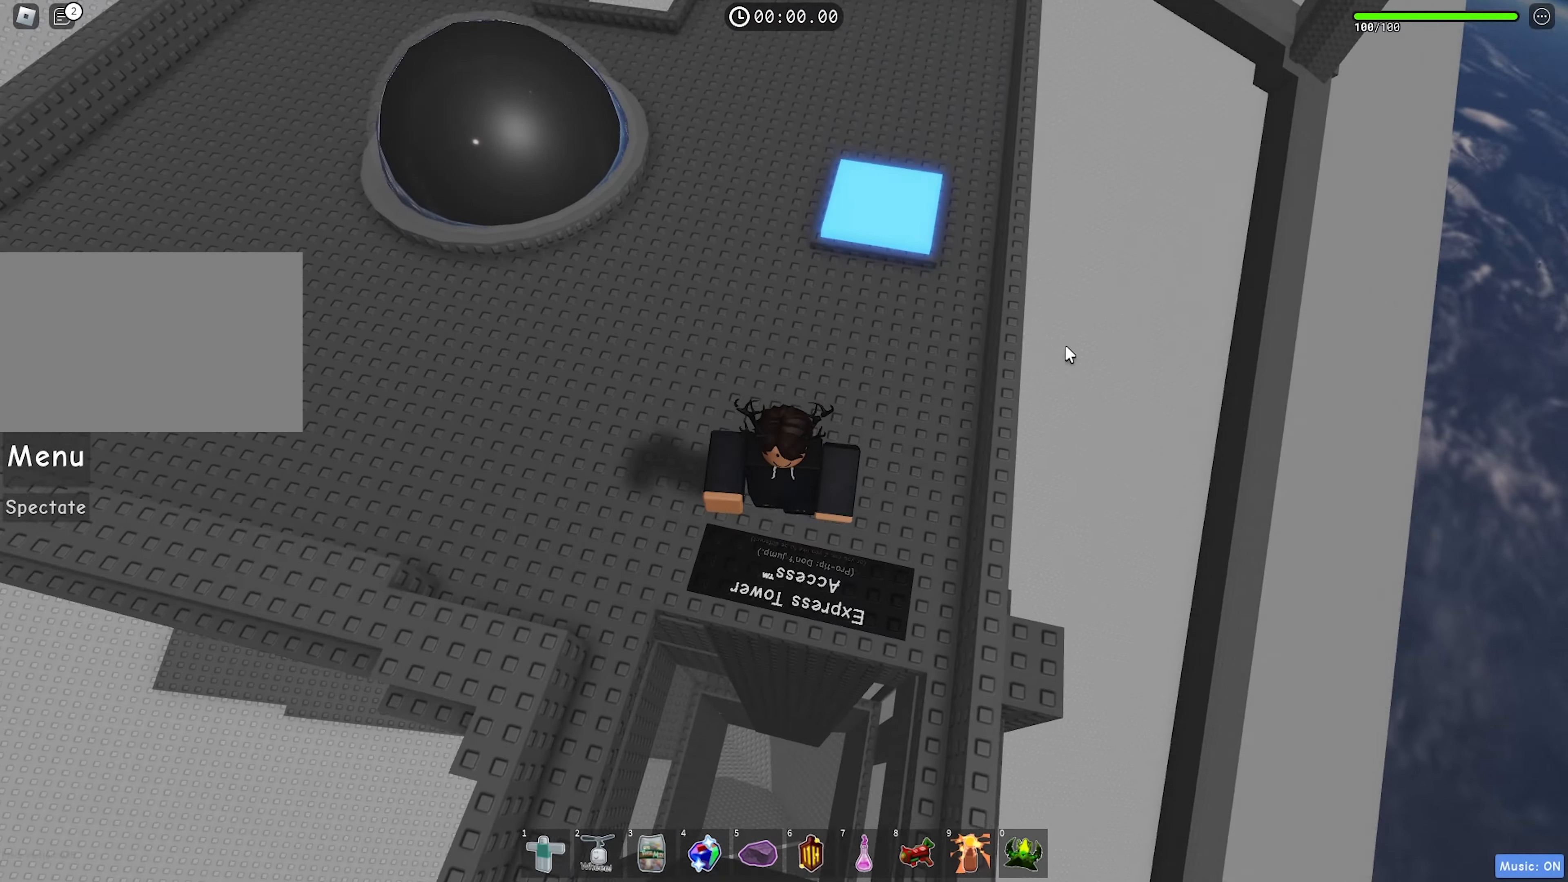
Gameplay with keyboard; each line is a JSON object with the keys held at the frame after it. "events" lists presses ("down") and releases ("up") of "a", "ctrl", "d", "f", "r", "s", "shift", "space", "tab" and "w" between this image and that frame as [ms after this image, input, new state], when the widget could be followed in between. No other keys are recorded. Mouse input is not recorded.
{"keys": [], "events": [[500, "s", "up"]]}
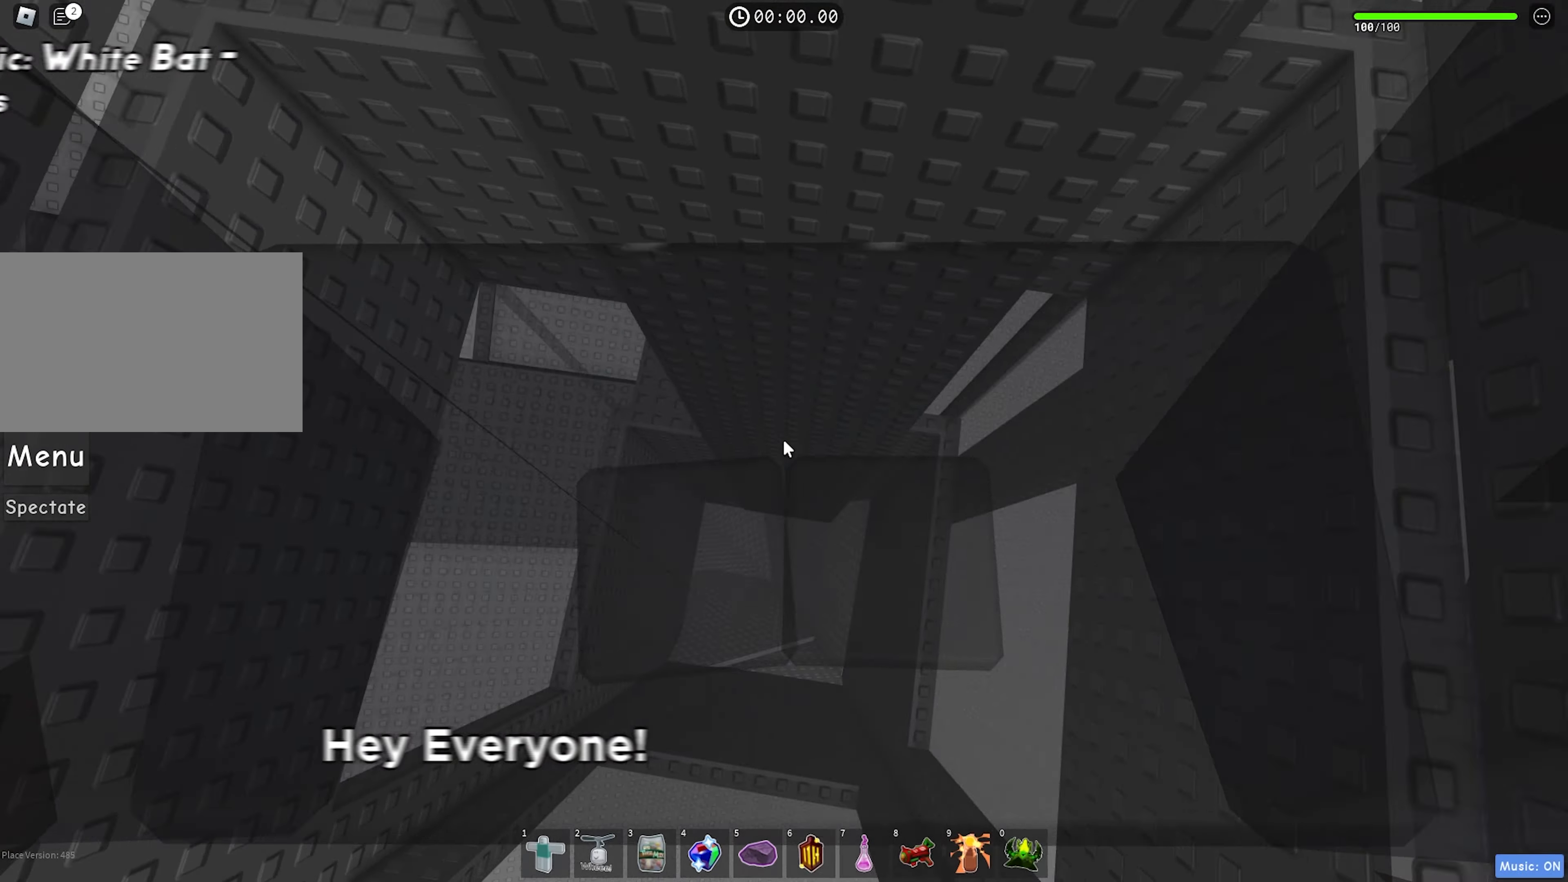
{"keys": [], "events": []}
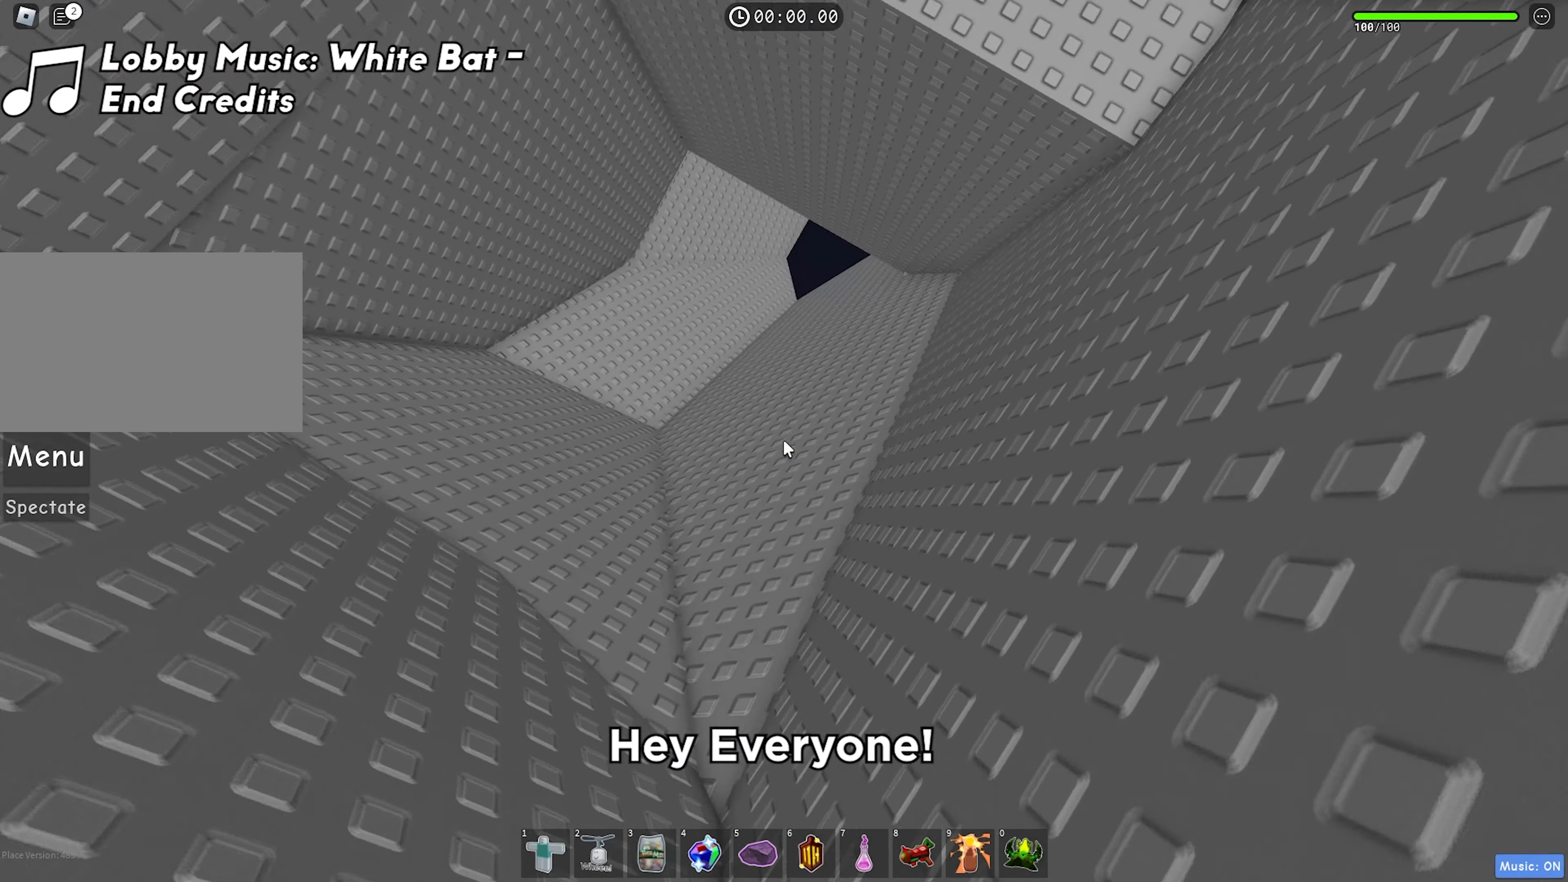
{"keys": ["w"], "events": [[67, "w", "down"]]}
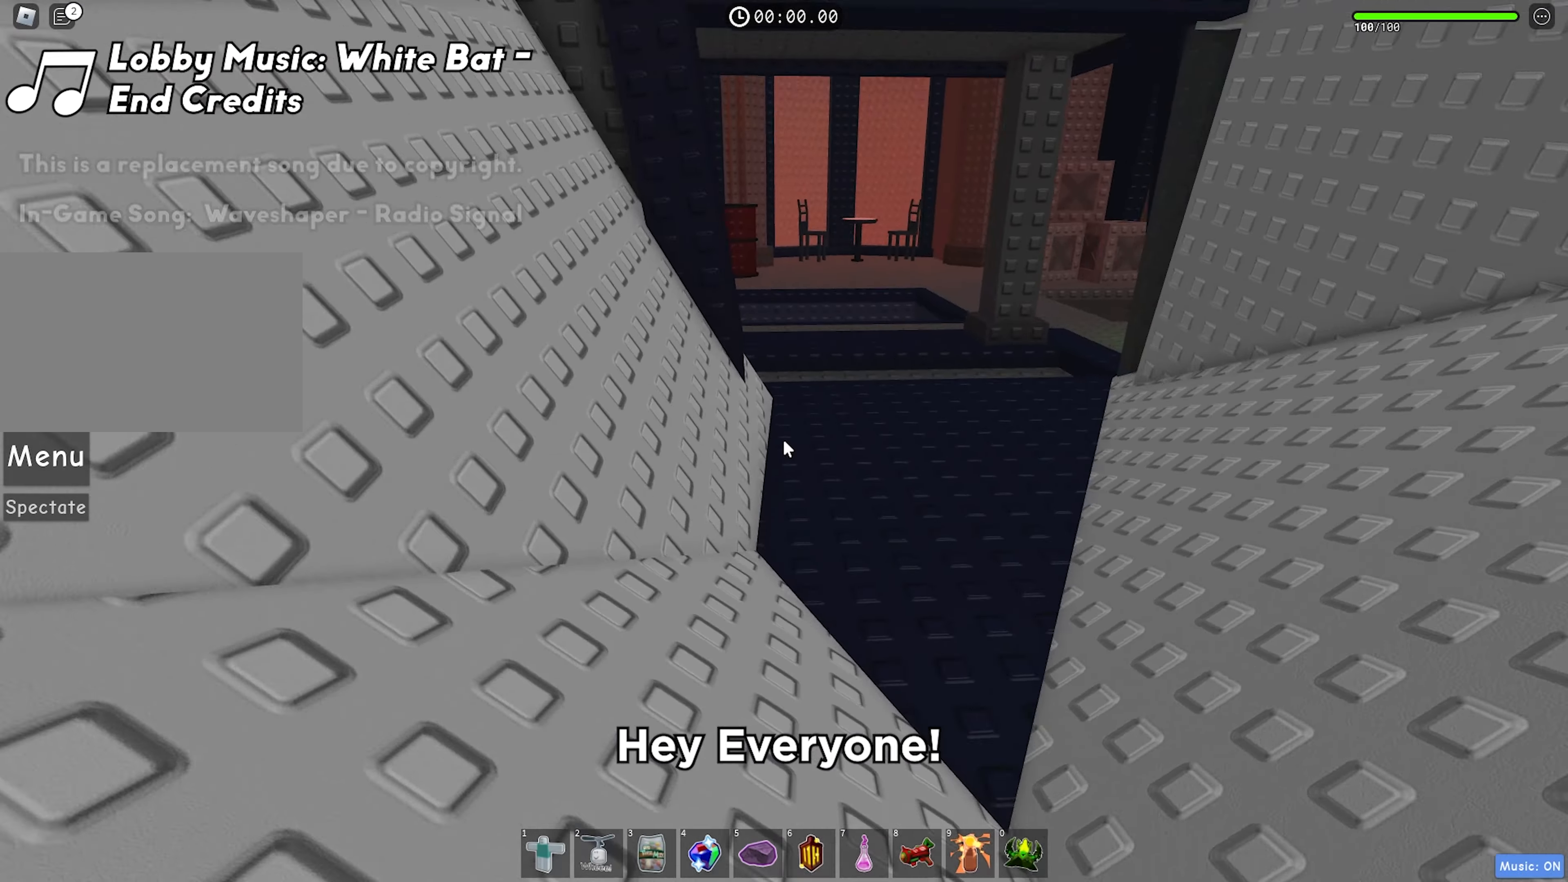
{"keys": ["w"], "events": [[317, "space", "down"], [433, "space", "up"]]}
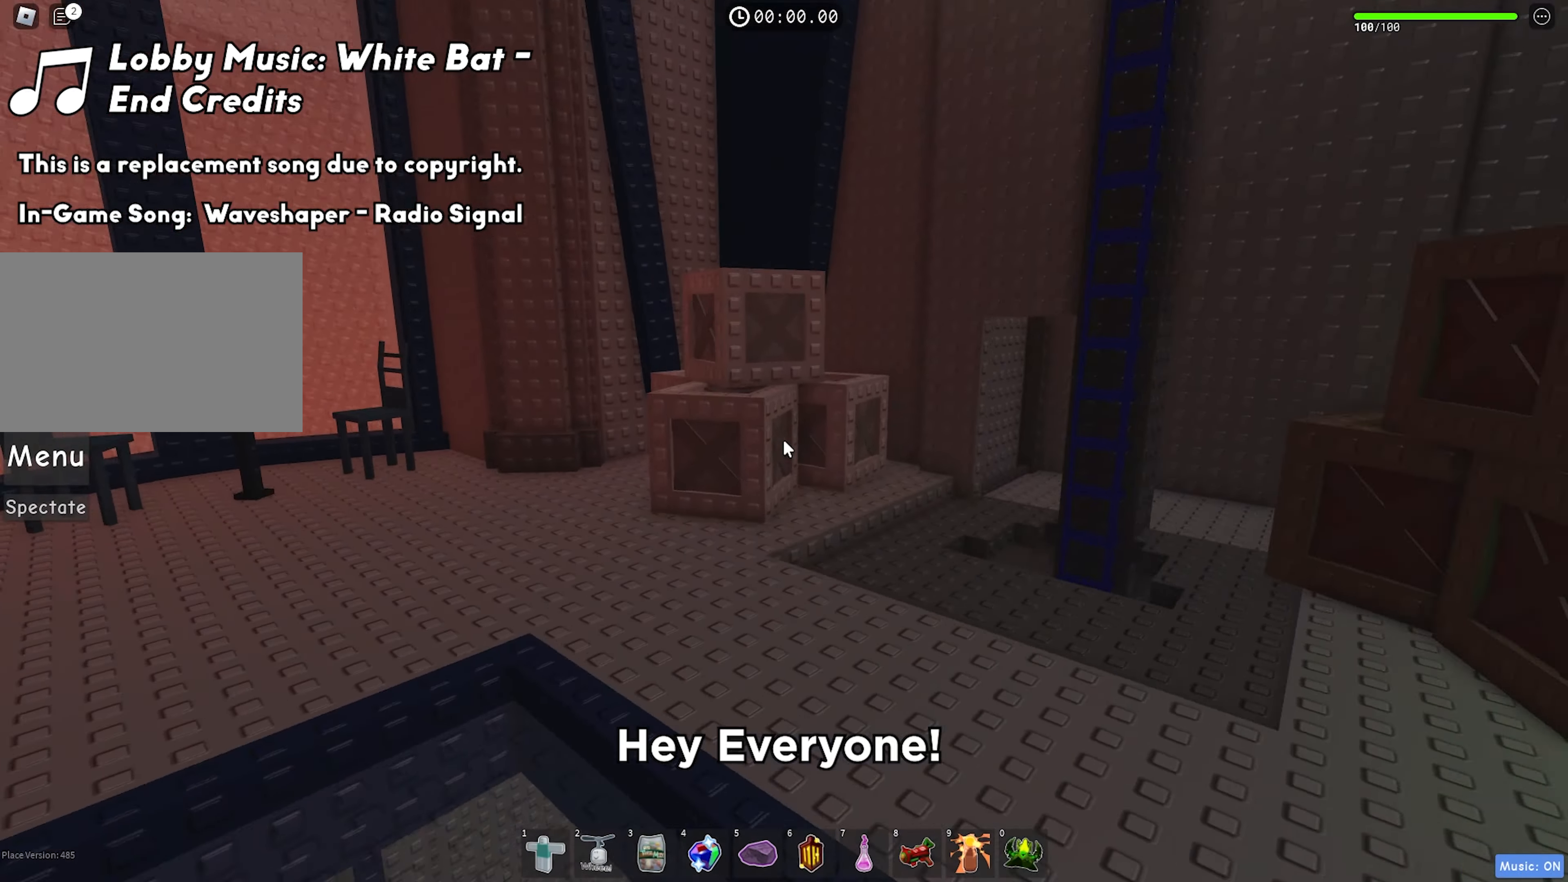
{"keys": ["w"], "events": []}
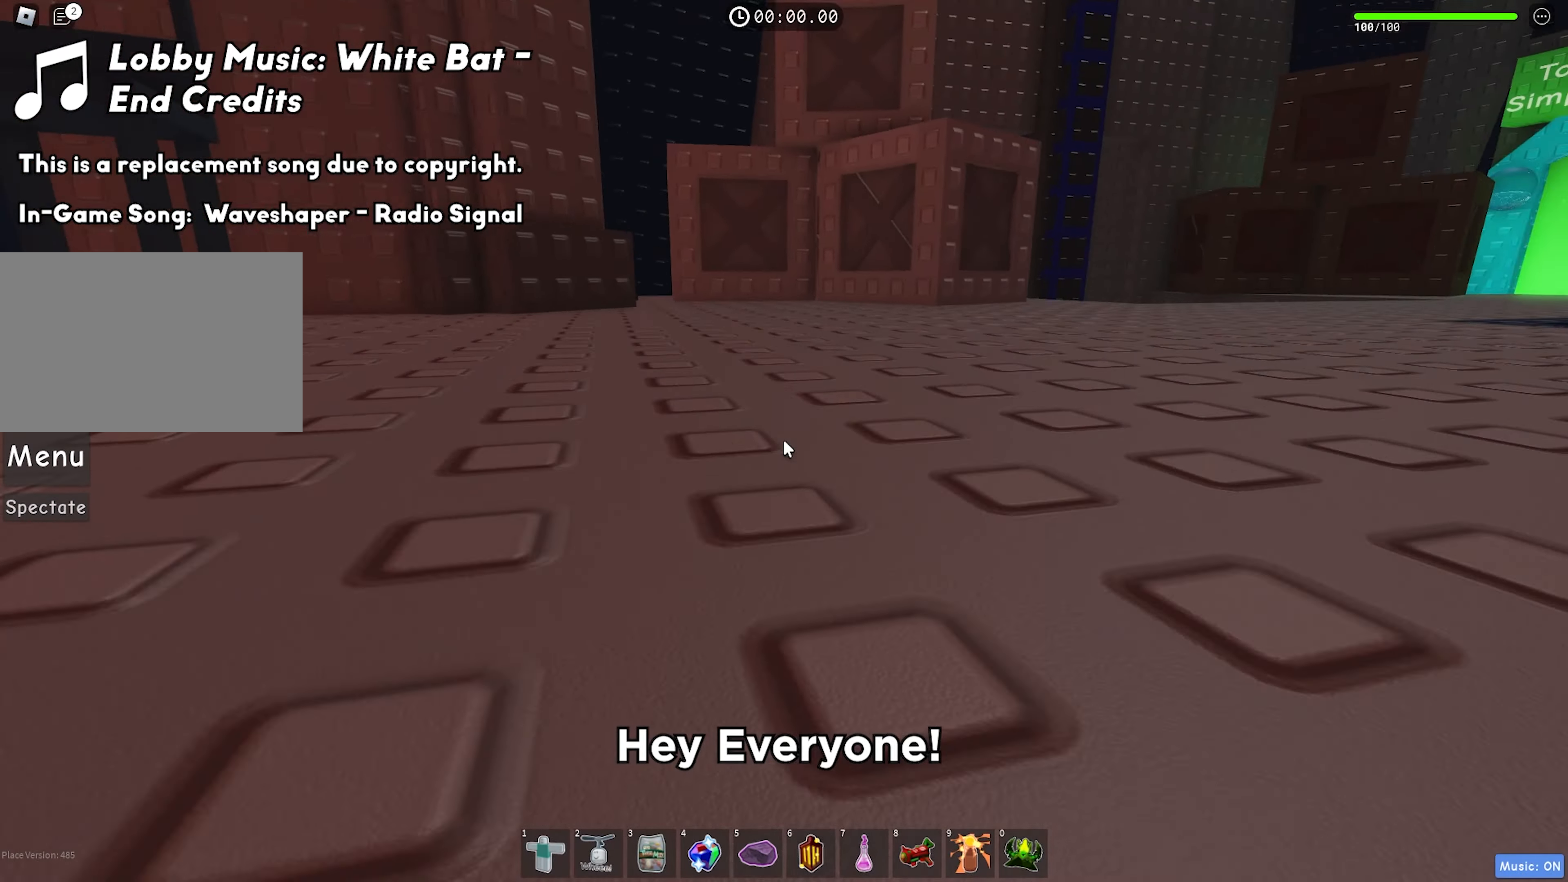
{"keys": [], "events": [[67, "w", "up"]]}
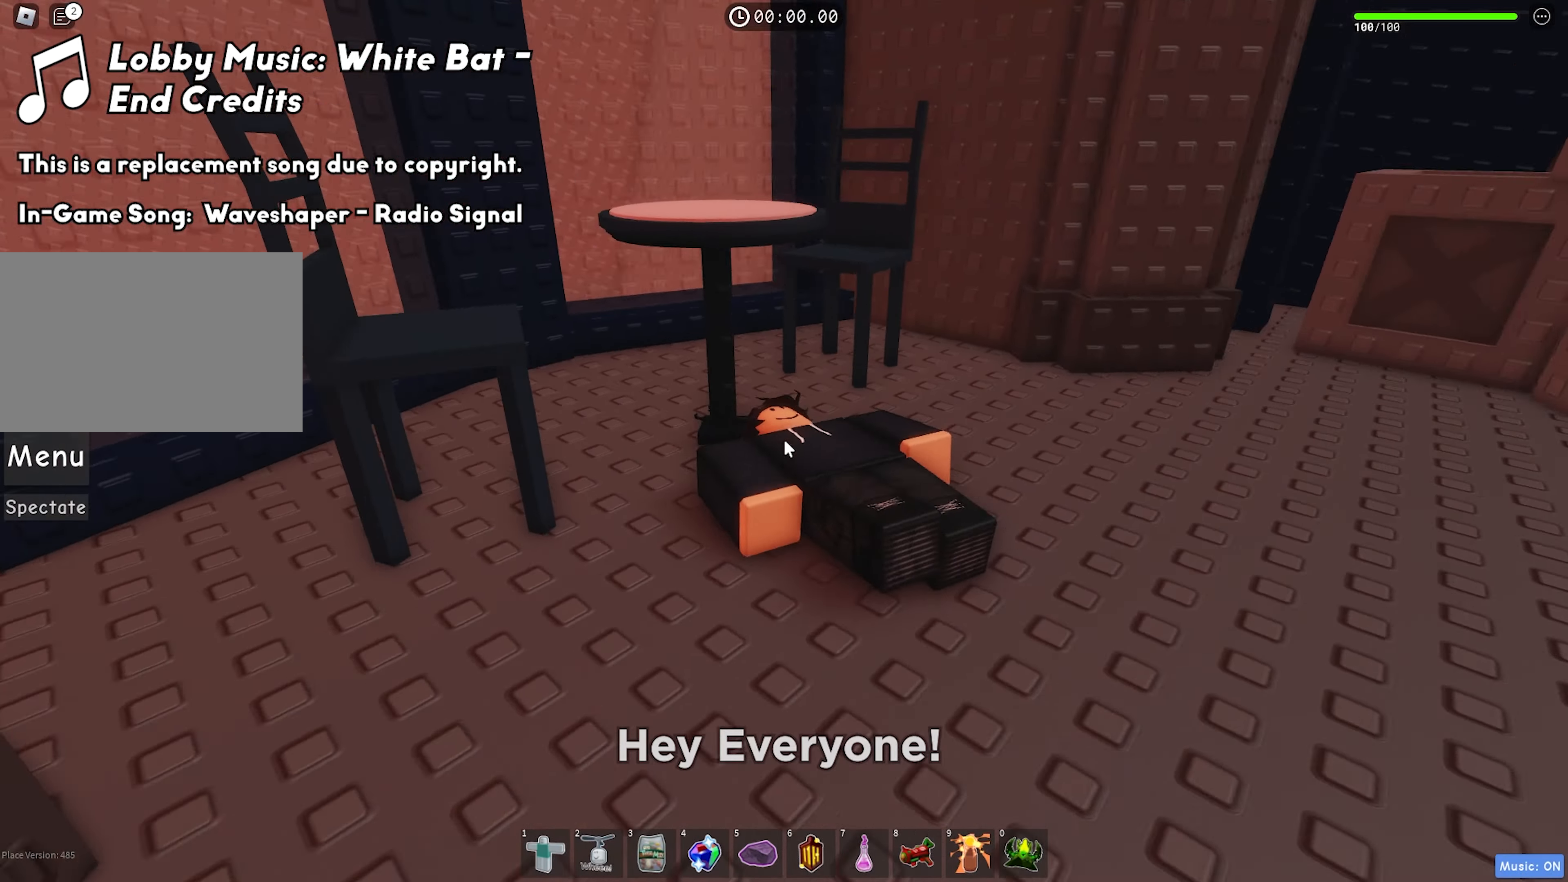
{"keys": [], "events": []}
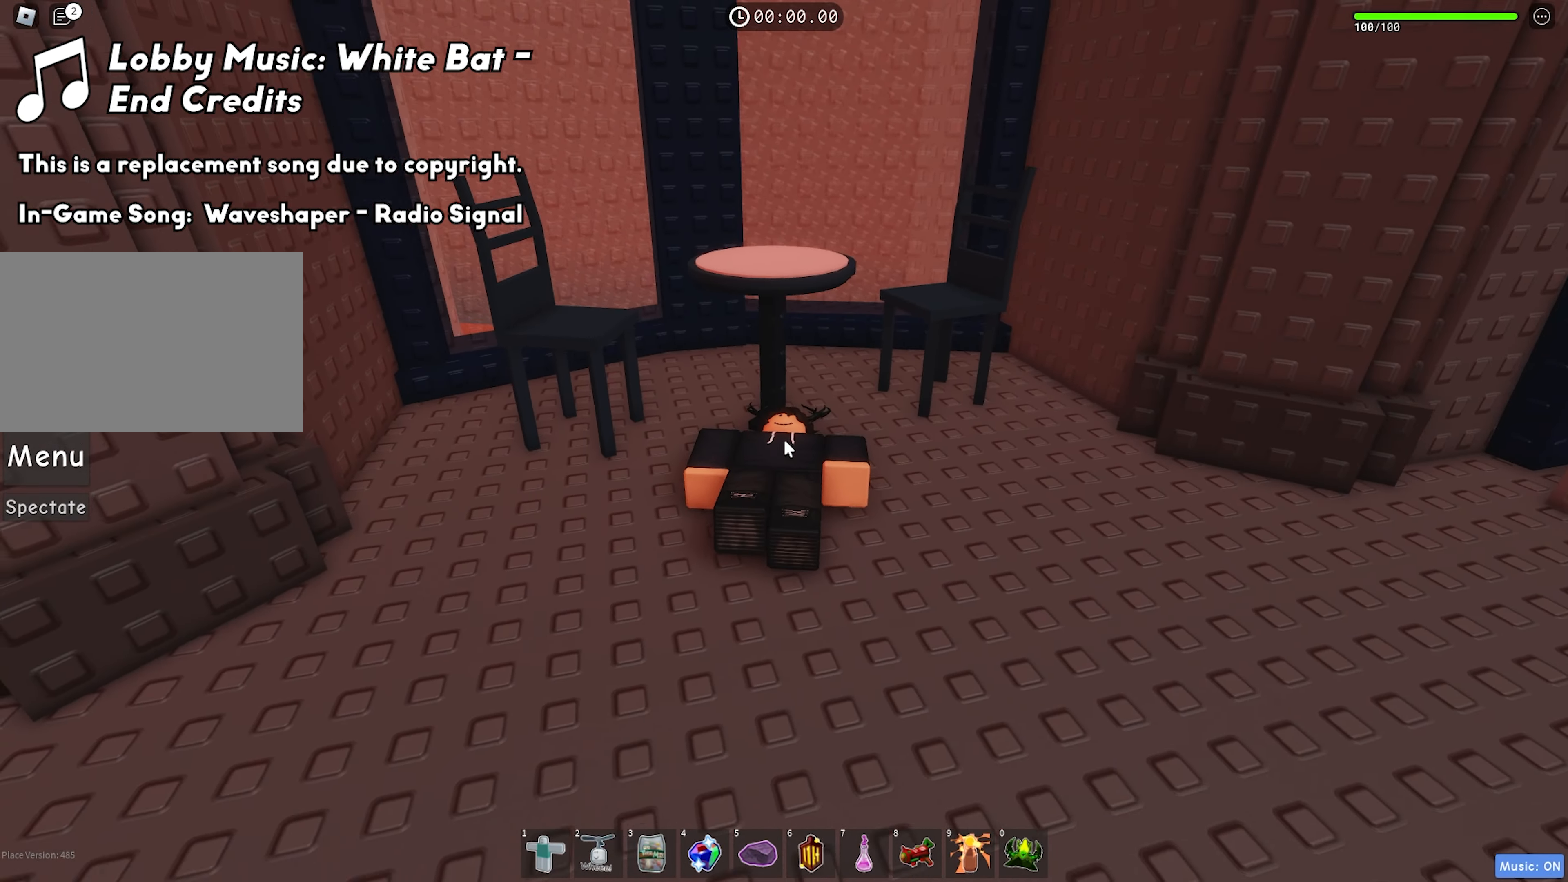
{"keys": ["s"], "events": [[100, "s", "down"]]}
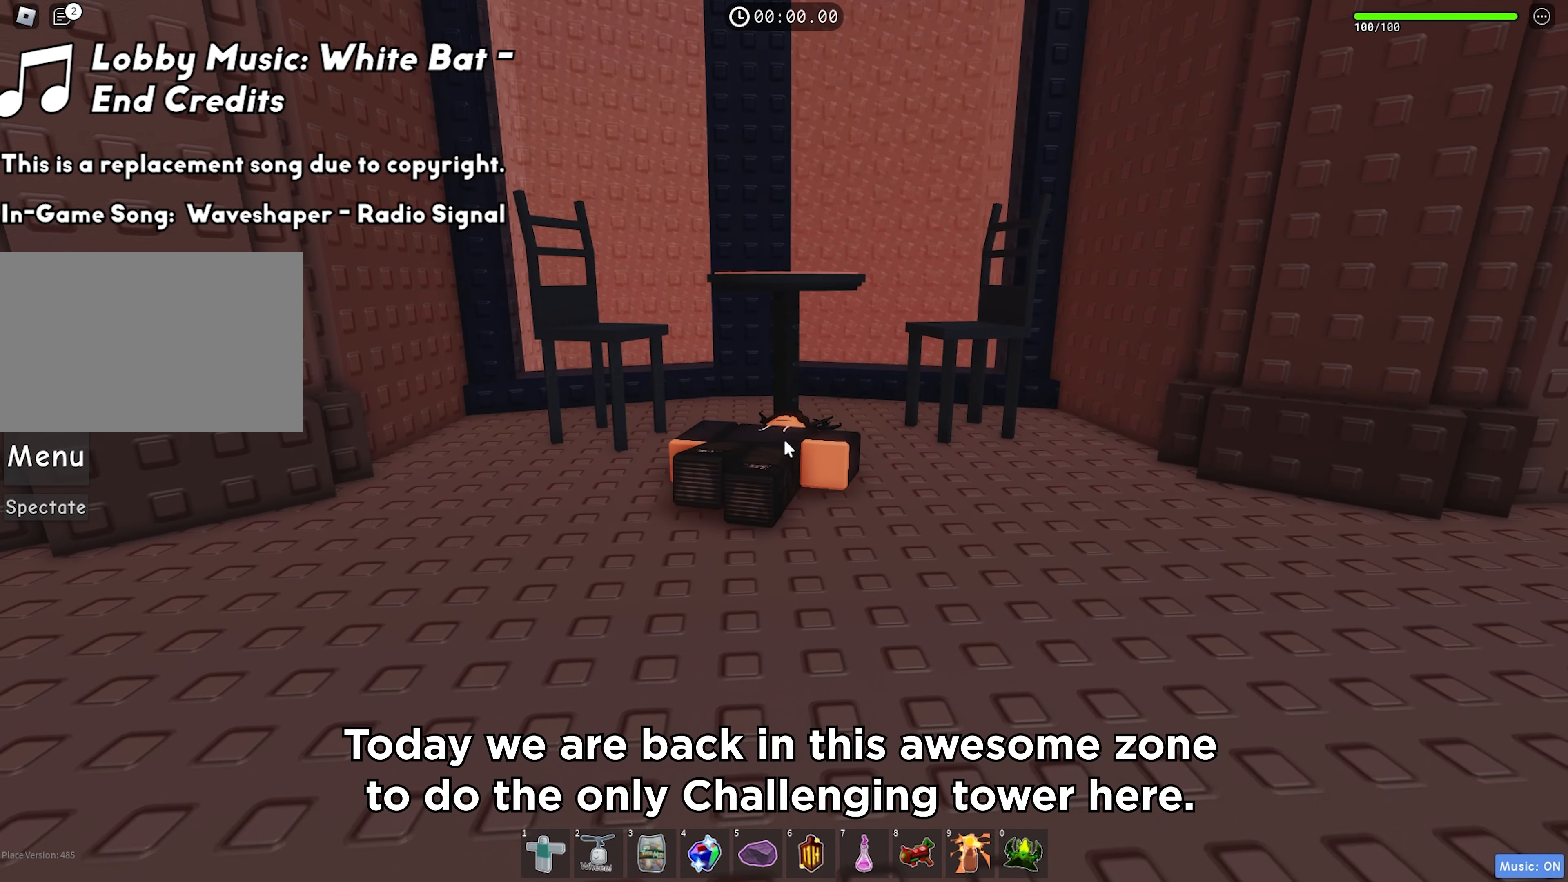
{"keys": ["s"], "events": []}
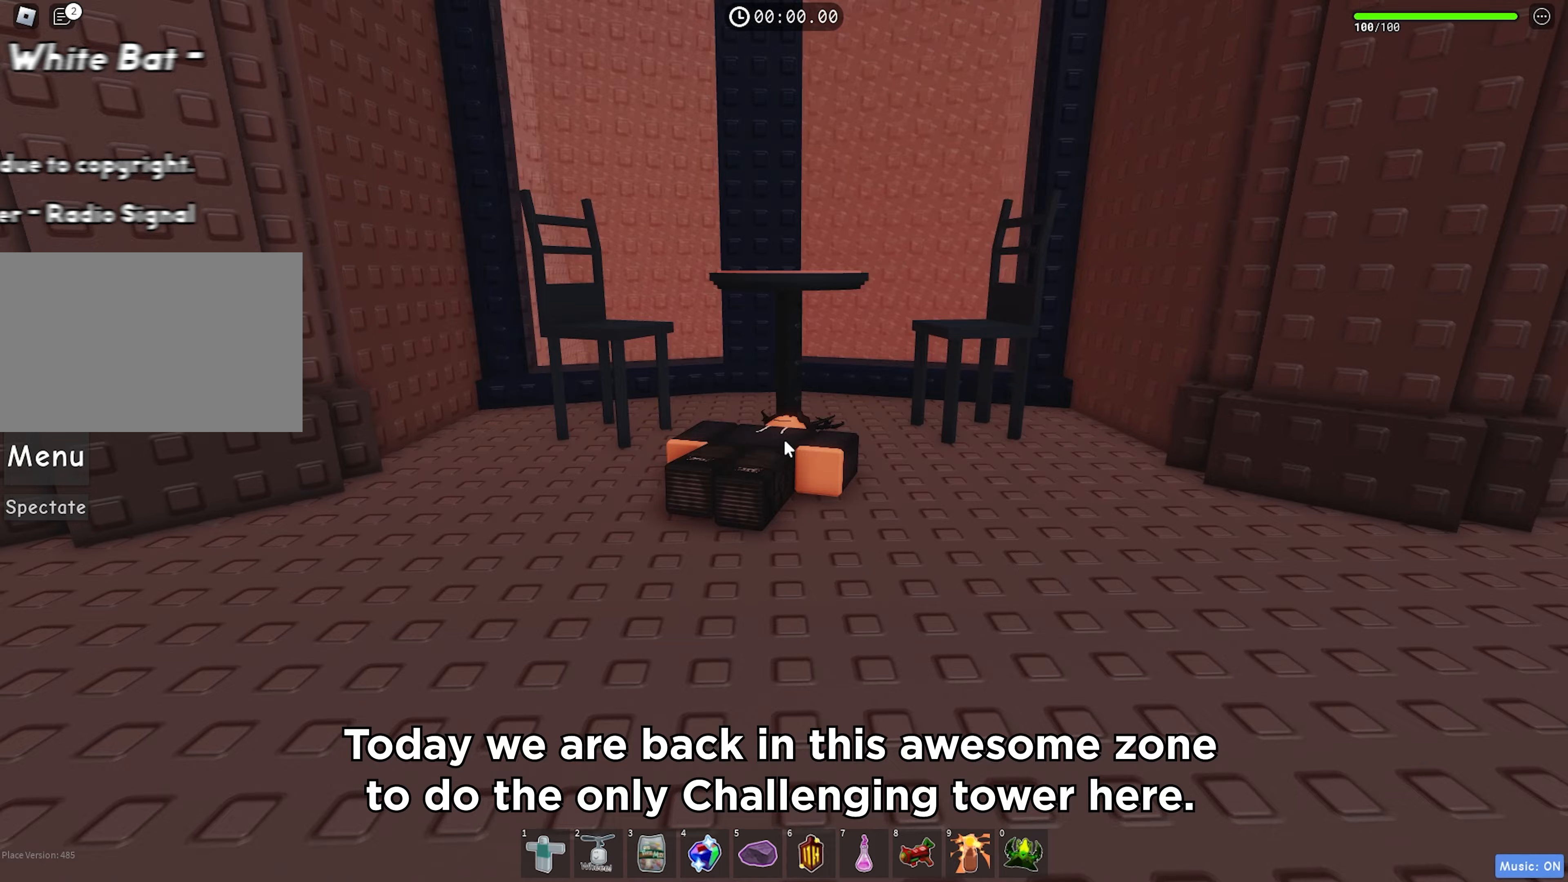
{"keys": ["s"], "events": []}
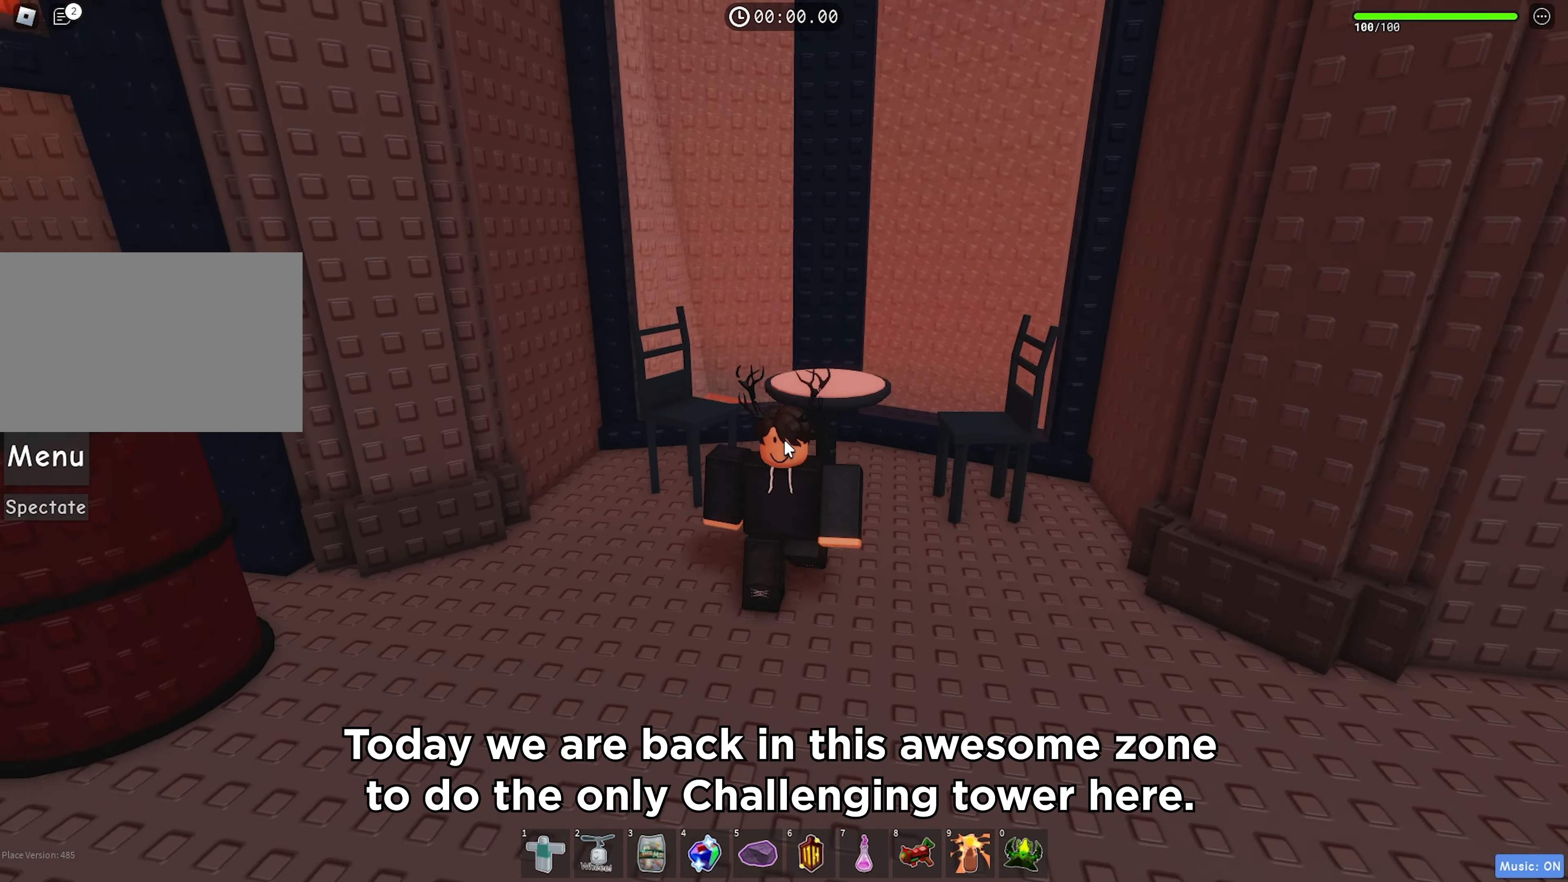
{"keys": ["a", "s"], "events": [[200, "a", "down"]]}
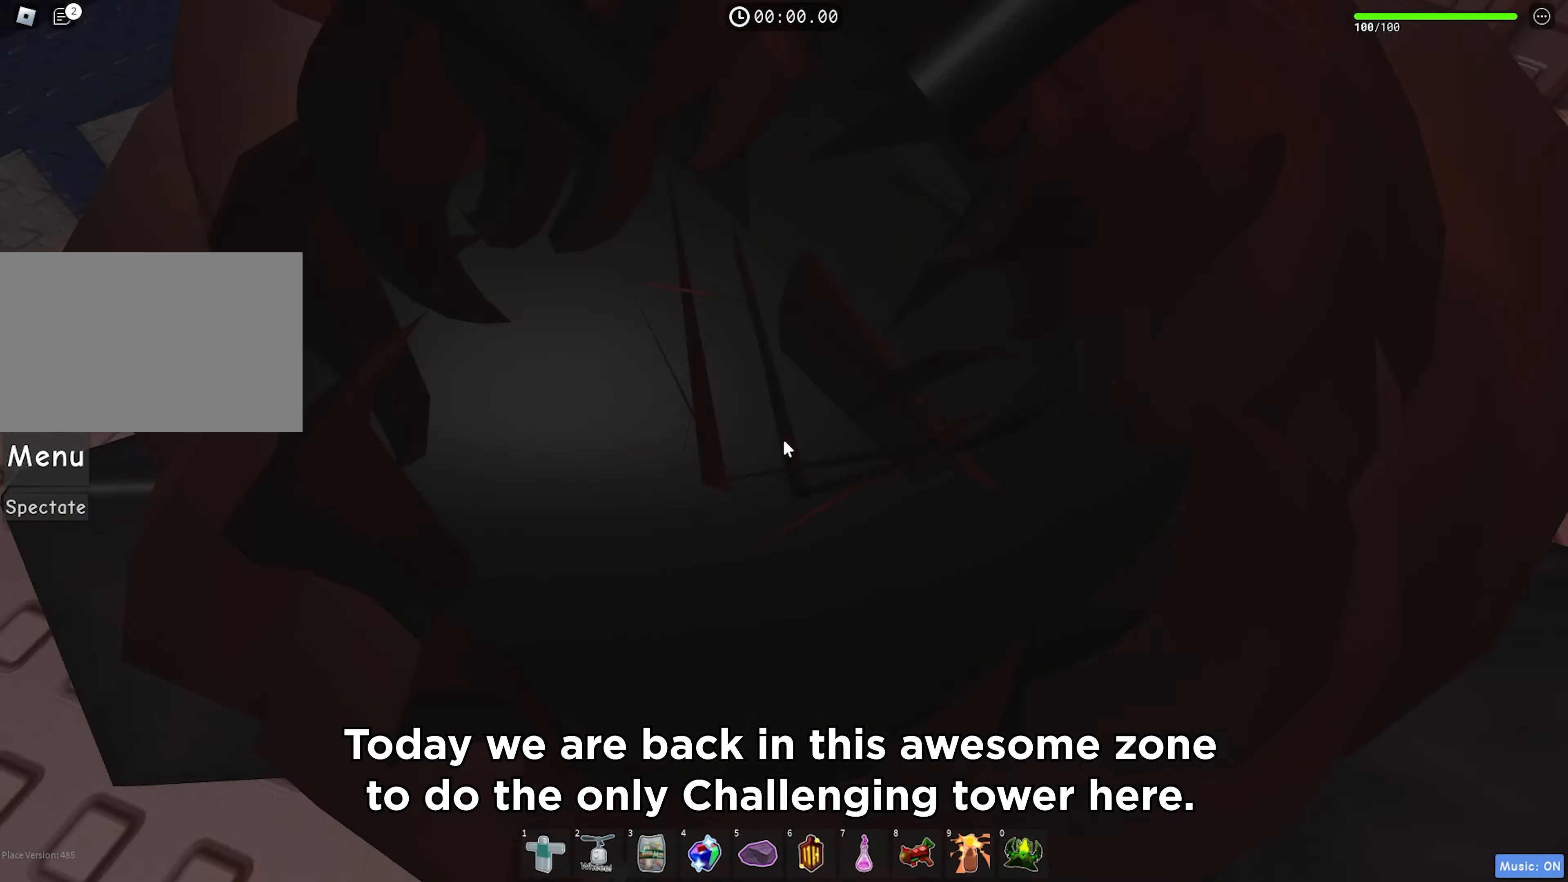
{"keys": ["a", "space"], "events": [[100, "space", "down"], [150, "s", "up"]]}
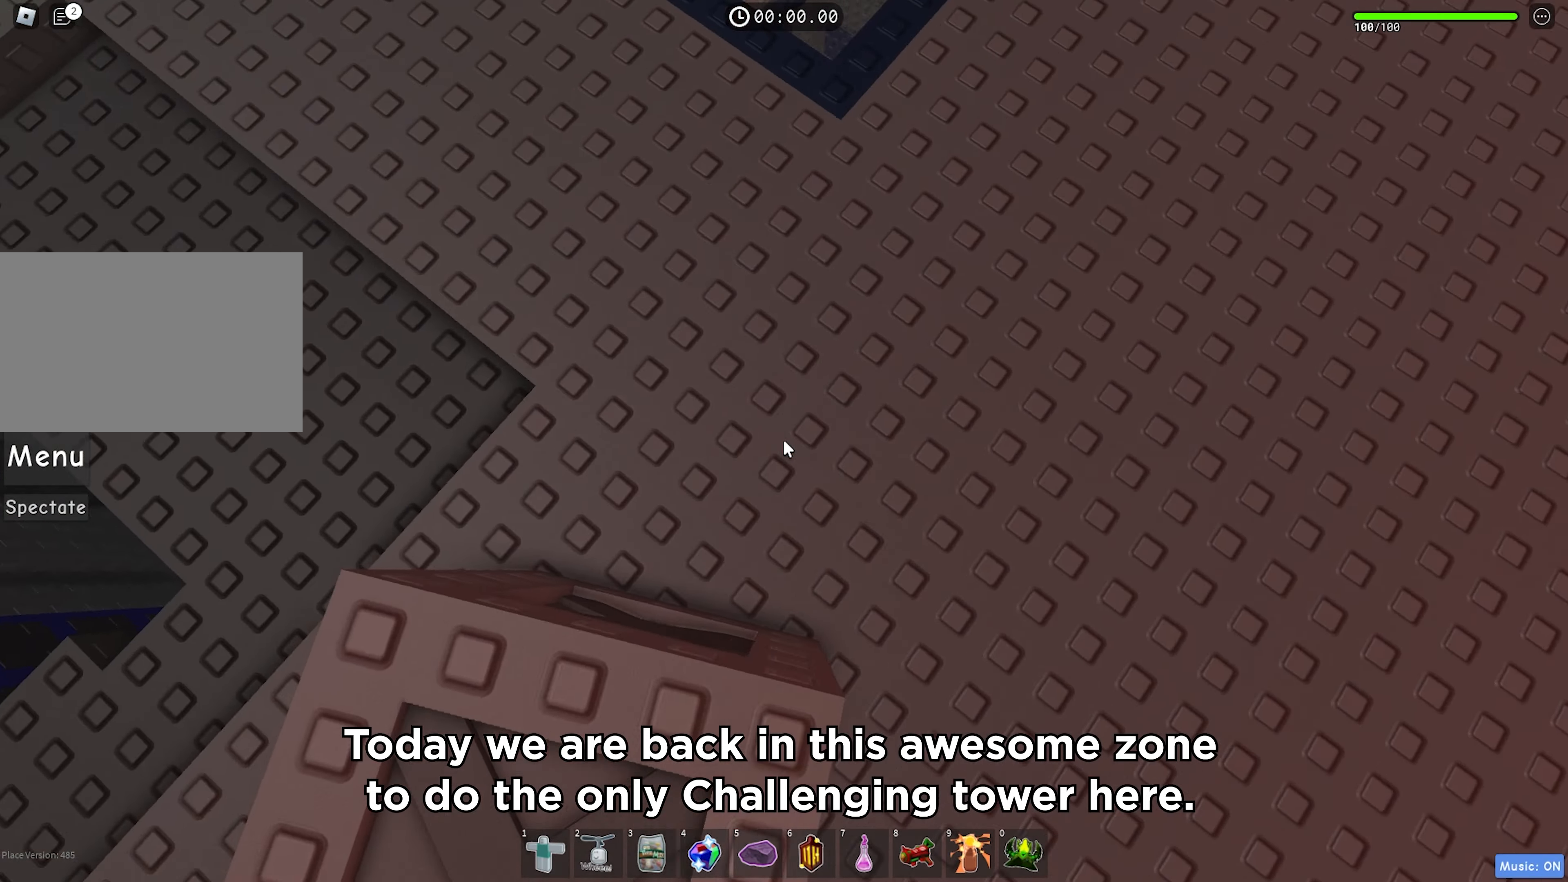
{"keys": ["a", "space"], "events": []}
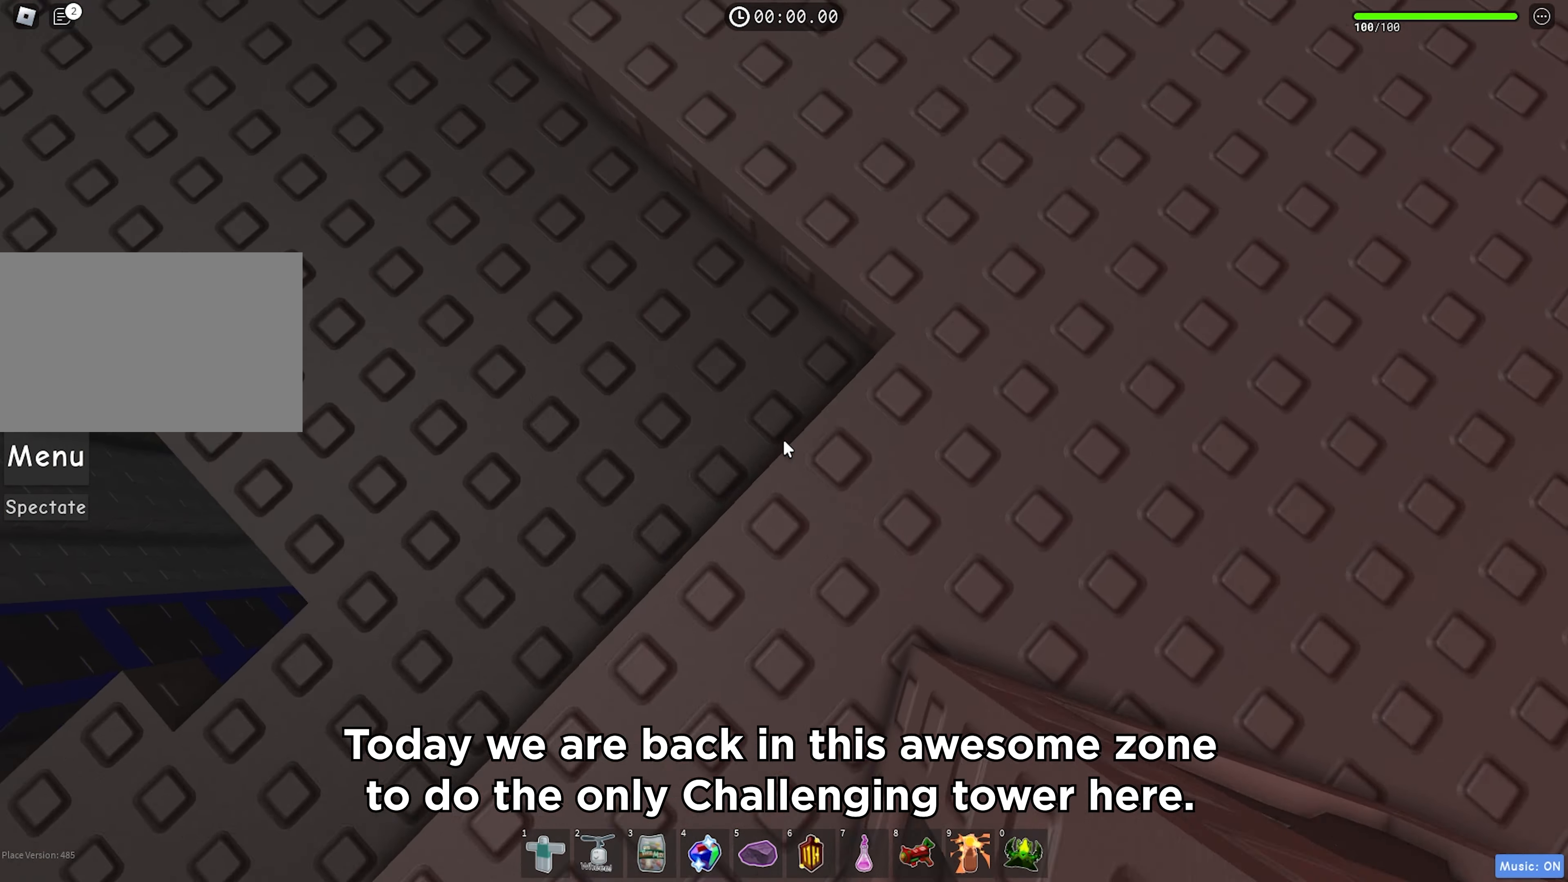
{"keys": ["a"], "events": [[300, "space", "up"]]}
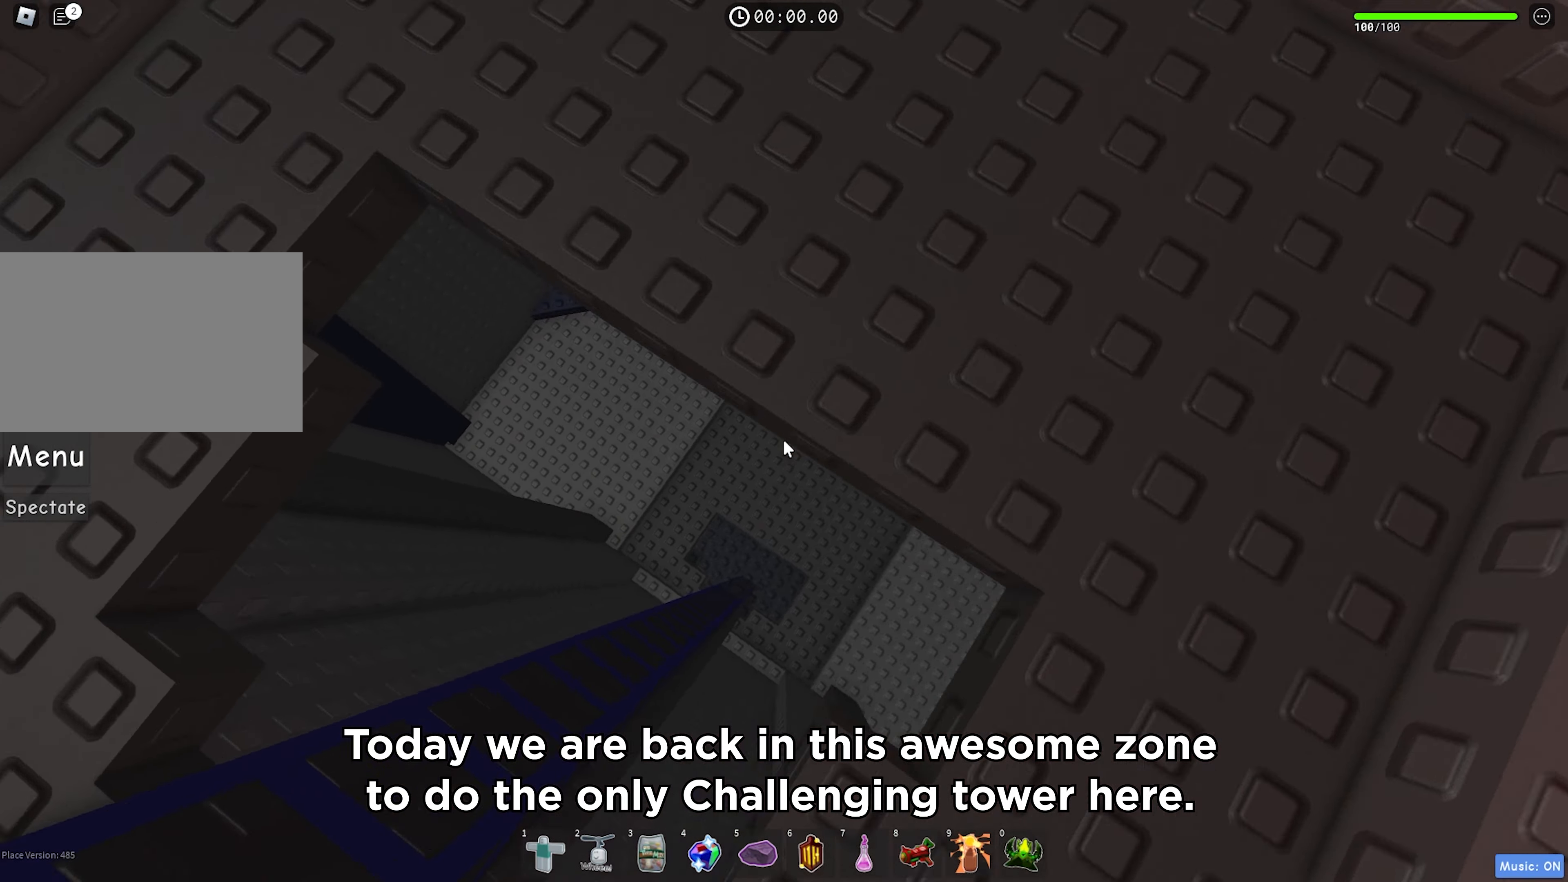
{"keys": ["w"], "events": [[33, "a", "up"], [217, "w", "down"]]}
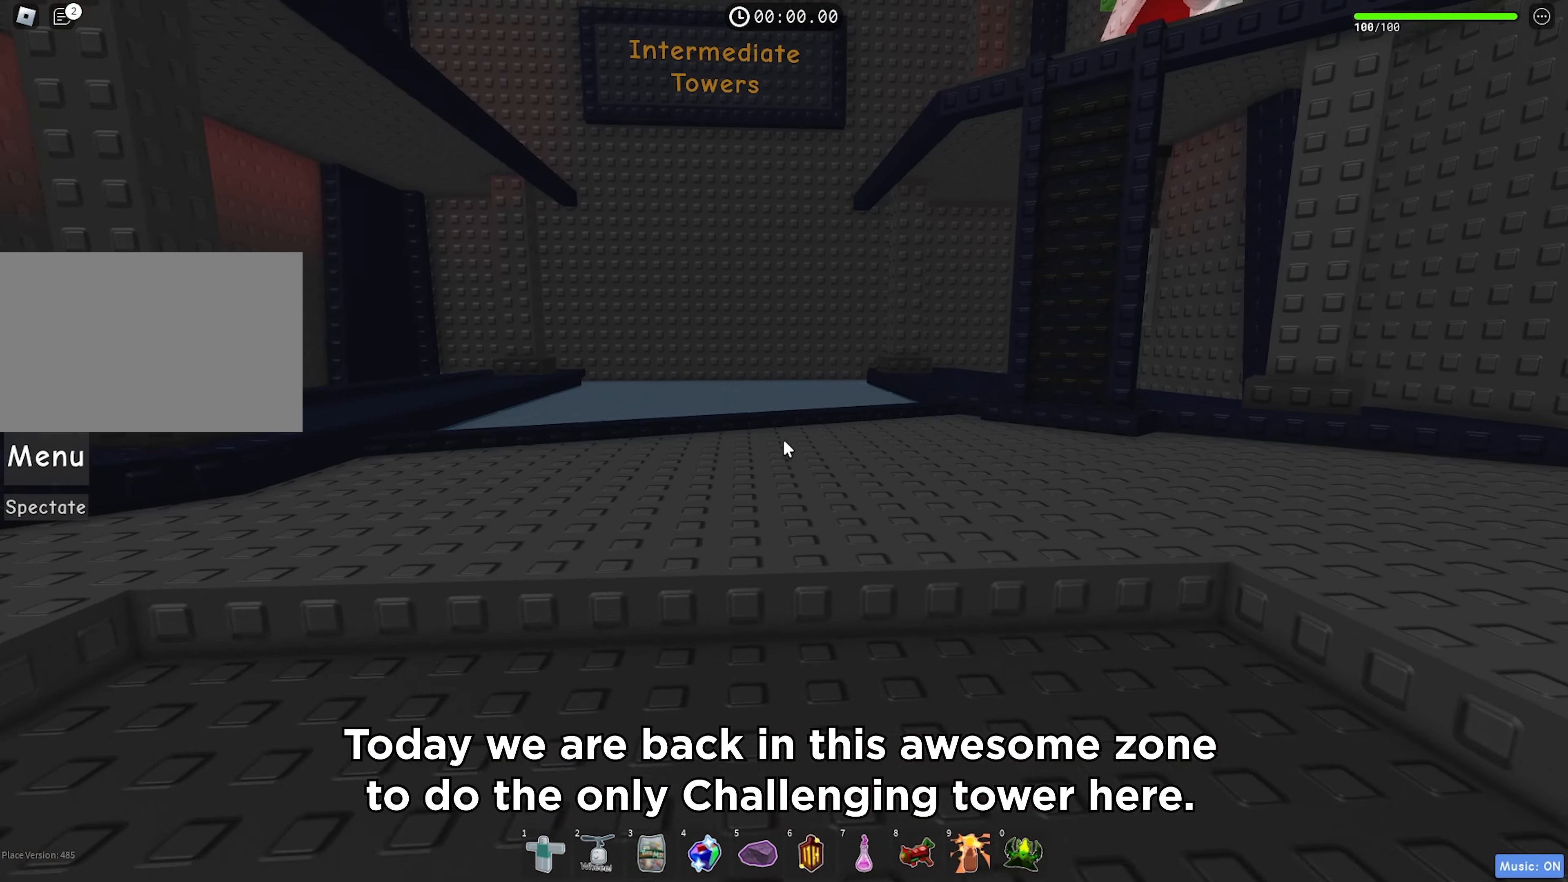
{"keys": ["w"], "events": []}